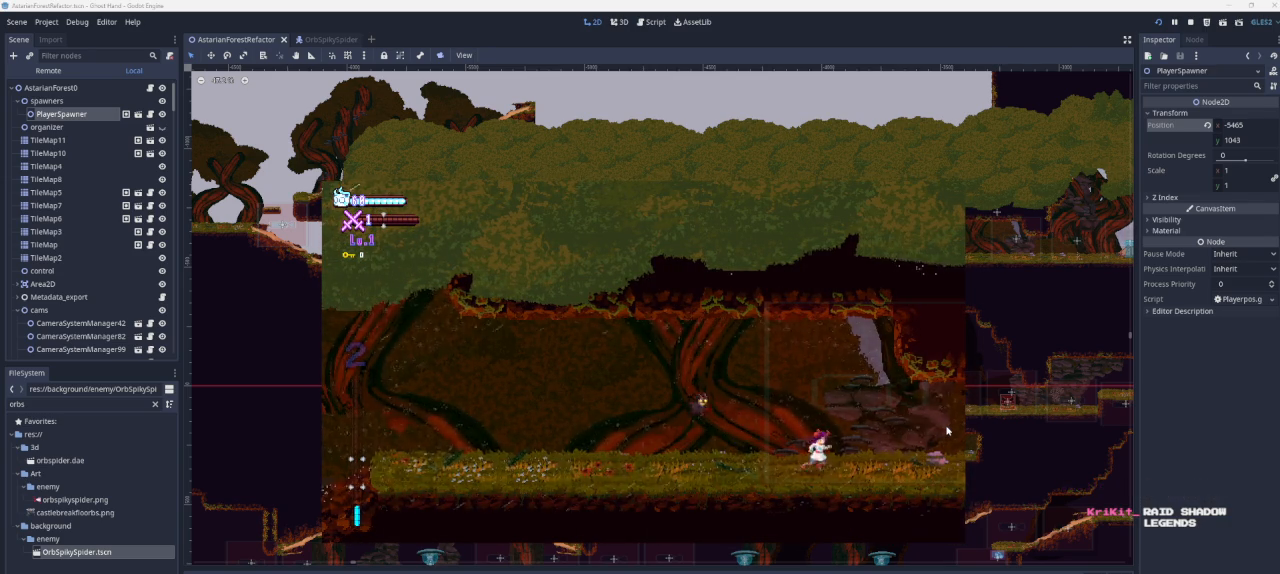
Gameplay with a controller (PlayStation layout); each line is a JSON object with the inputs held at the frame after it. "events" lists button and stick changes between this image and that frame as [ms after this image, input, new state], when the widget could be followed in between.
{"buttons": [], "left_stick": "right", "right_stick": "center", "events": []}
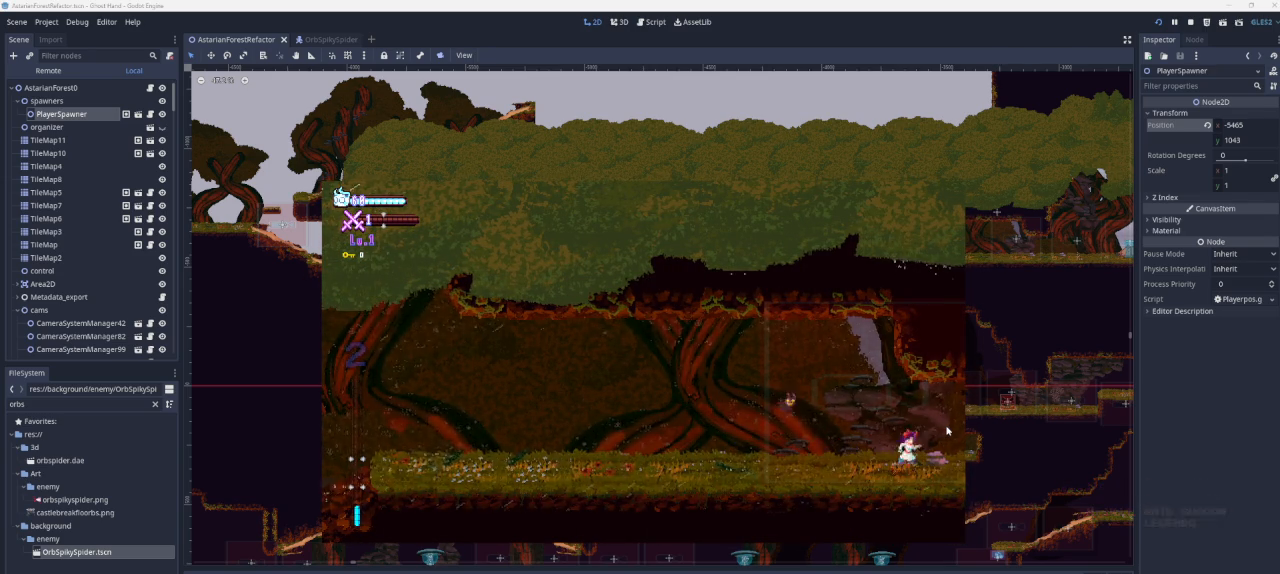
{"buttons": [], "left_stick": "right", "right_stick": "center", "events": []}
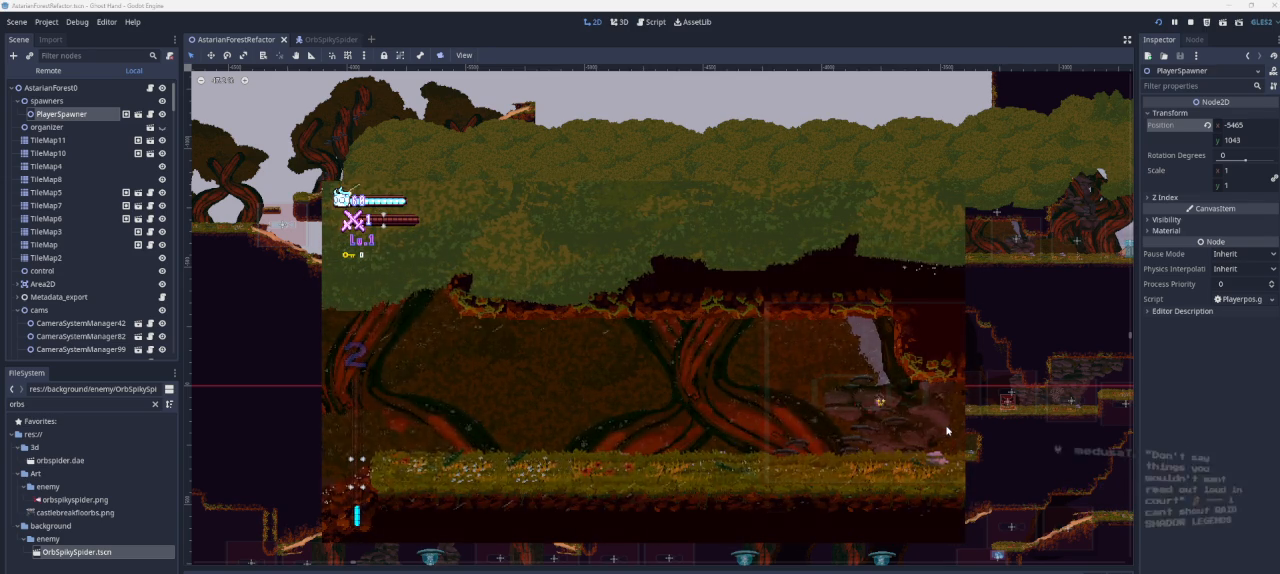
{"buttons": [], "left_stick": "right", "right_stick": "center", "events": []}
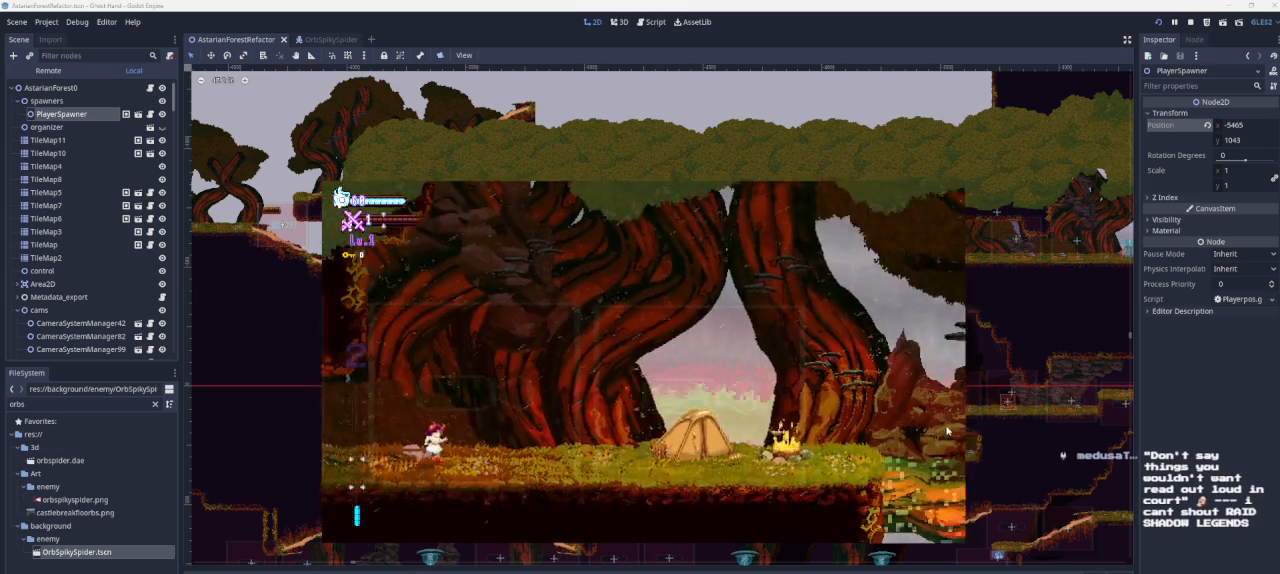
{"buttons": [], "left_stick": "right", "right_stick": "center", "events": []}
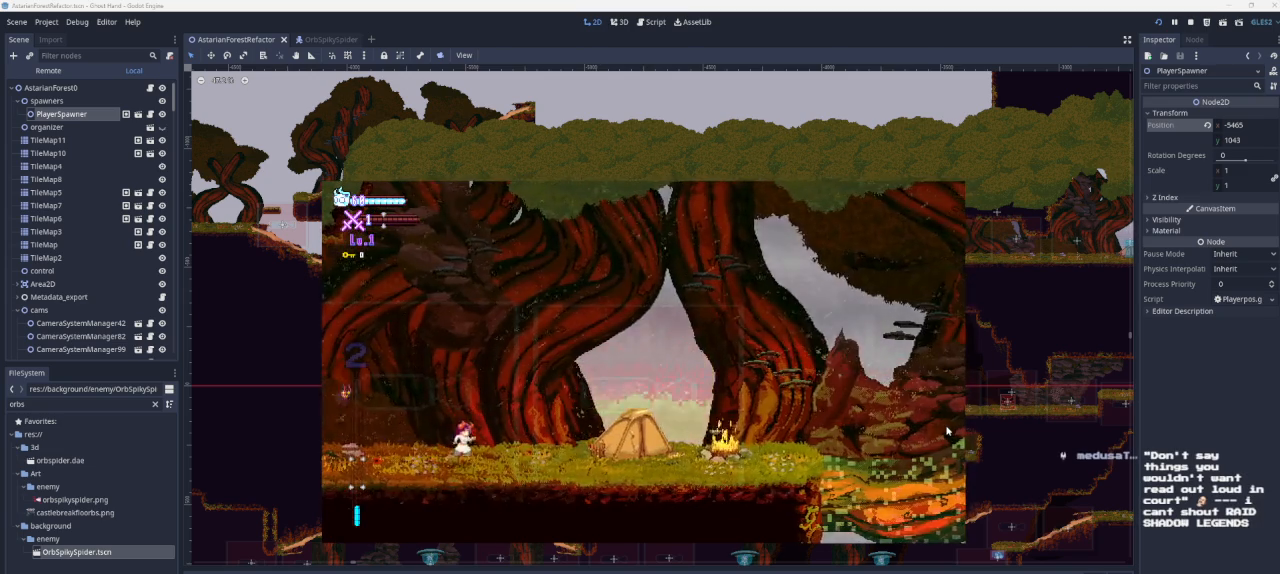
{"buttons": [], "left_stick": "right", "right_stick": "center", "events": []}
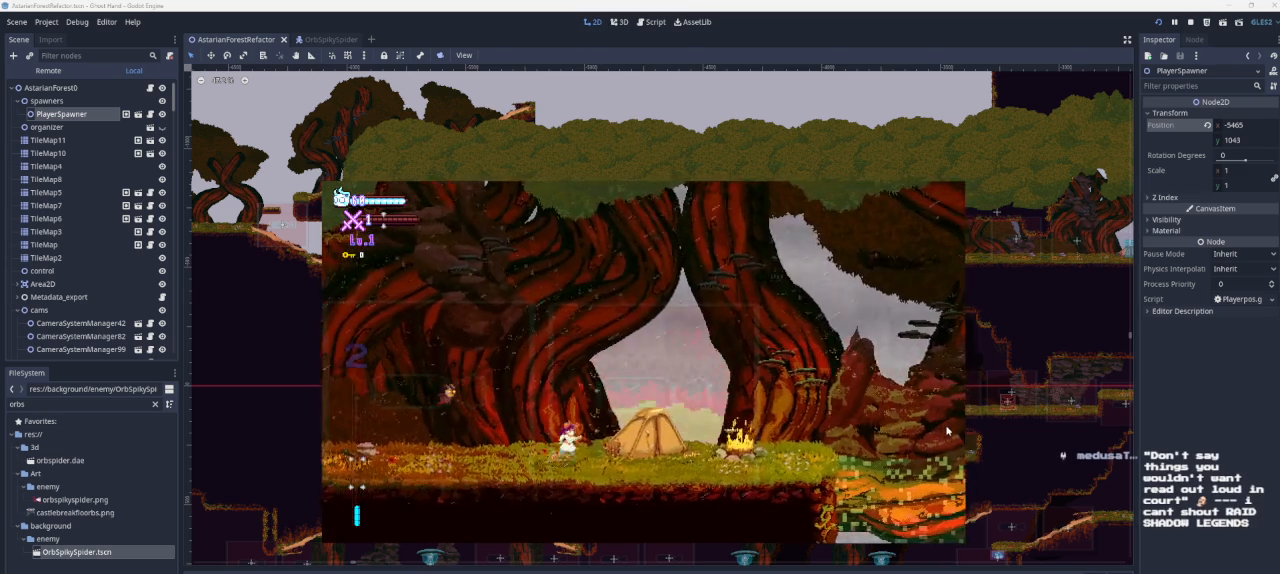
{"buttons": [], "left_stick": "right", "right_stick": "center", "events": []}
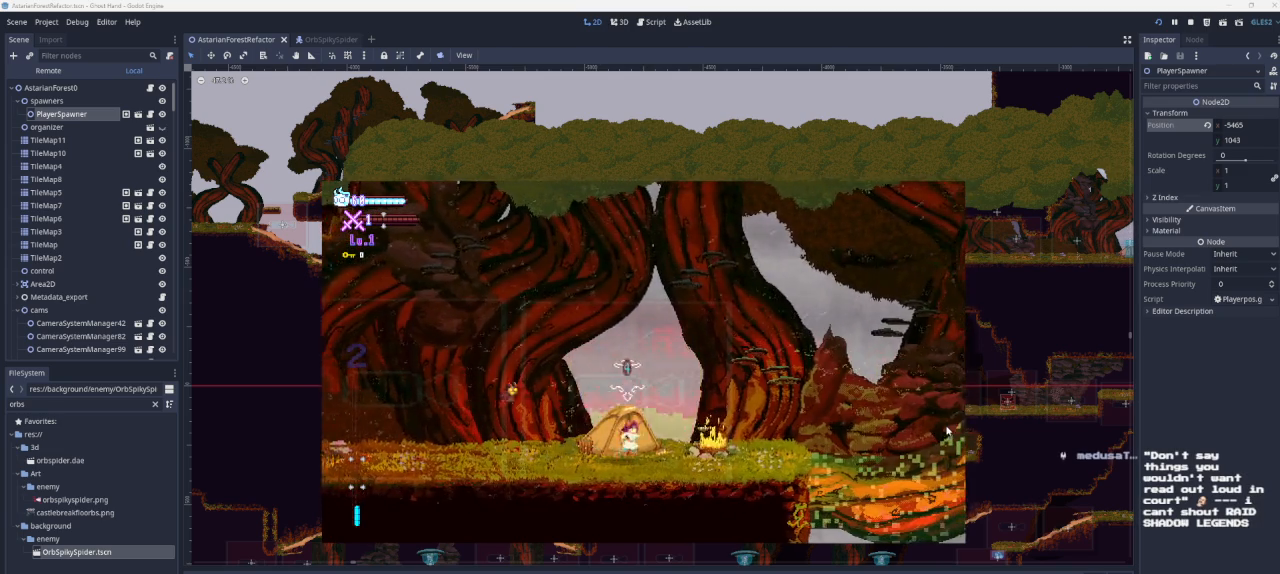
{"buttons": [], "left_stick": "center", "right_stick": "center", "events": [[33, "left_stick", "center"]]}
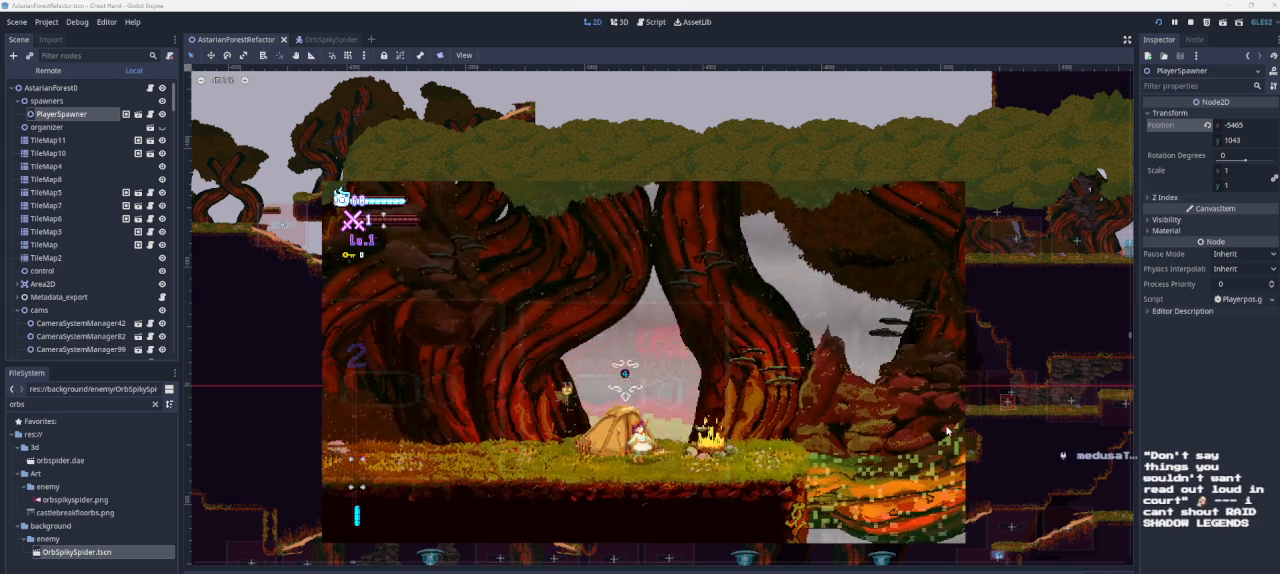
{"buttons": [], "left_stick": "center", "right_stick": "center", "events": []}
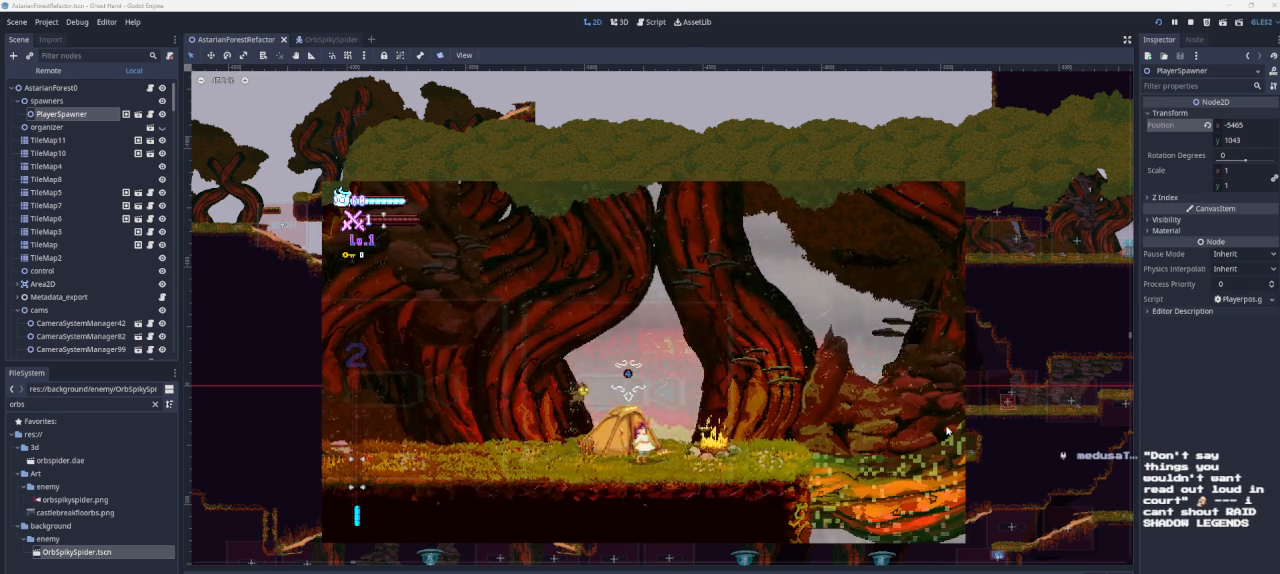
{"buttons": [], "left_stick": "center", "right_stick": "center", "events": []}
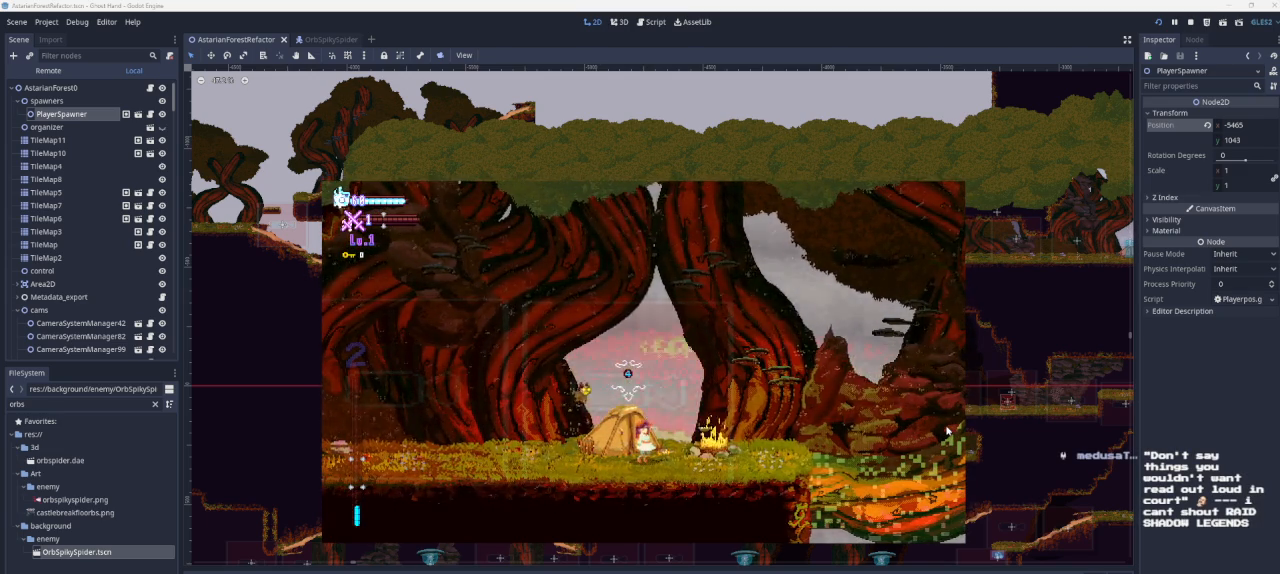
{"buttons": [], "left_stick": "center", "right_stick": "center", "events": []}
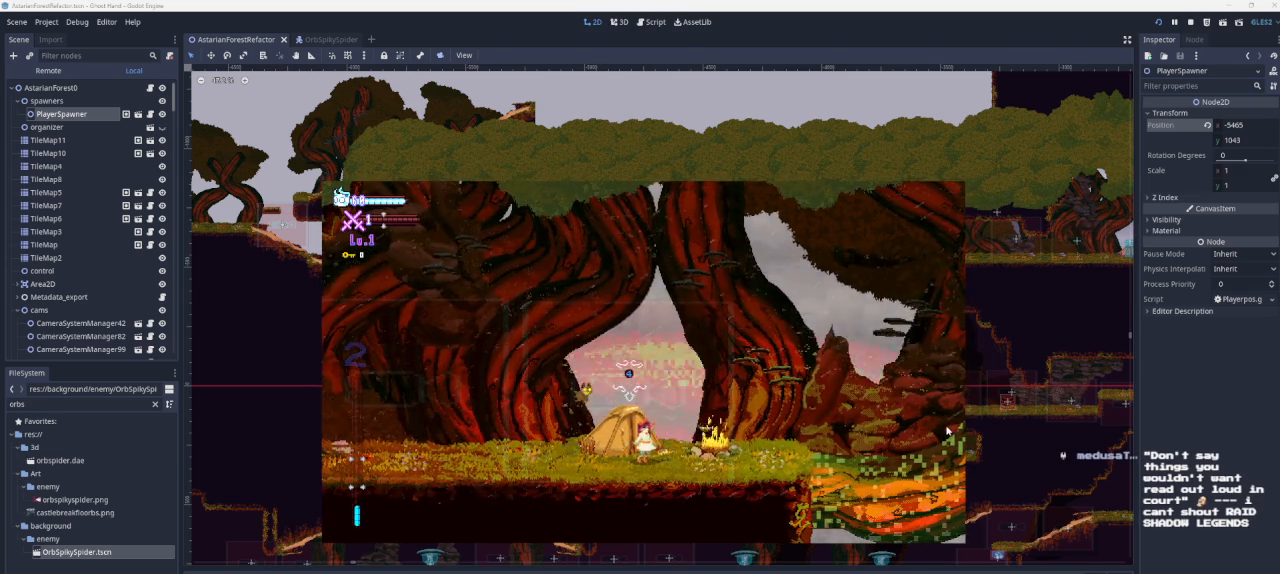
{"buttons": [], "left_stick": "center", "right_stick": "center", "events": []}
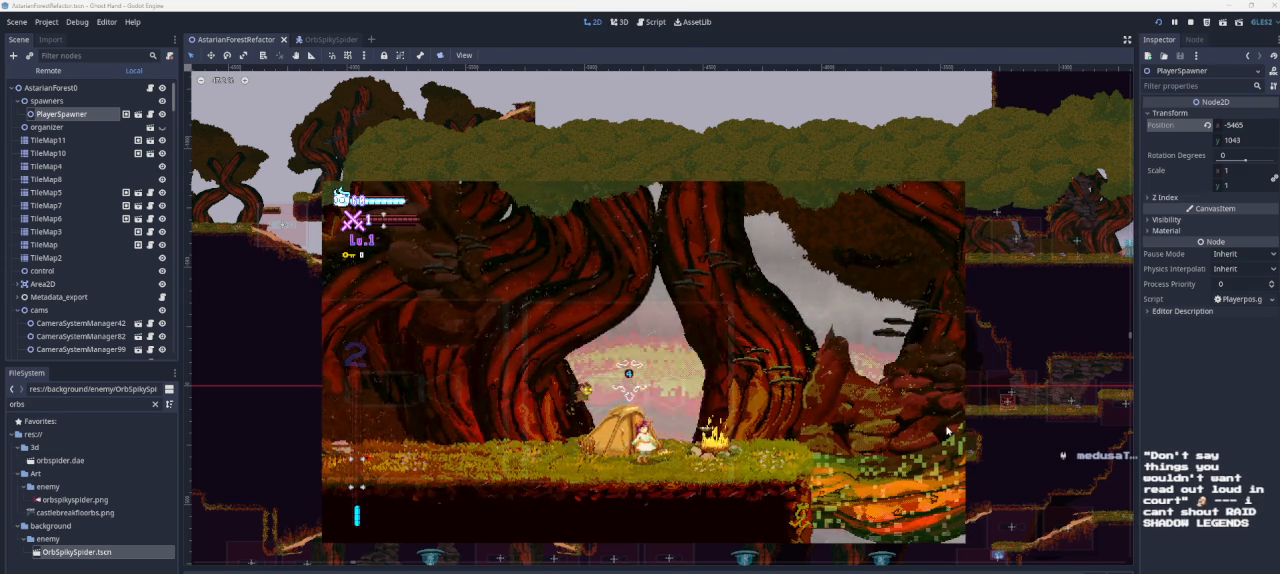
{"buttons": ["CROSS"], "left_stick": "right", "right_stick": "center", "events": [[100, "left_stick", "right"], [433, "CROSS", "down"]]}
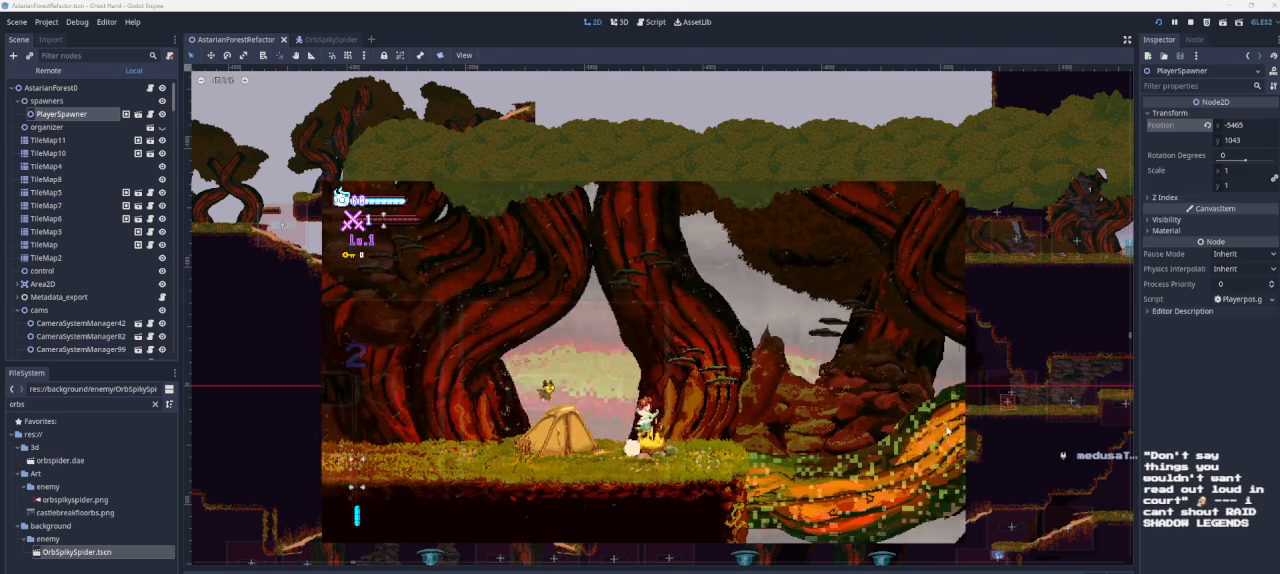
{"buttons": [], "left_stick": "right", "right_stick": "center", "events": [[200, "CROSS", "up"]]}
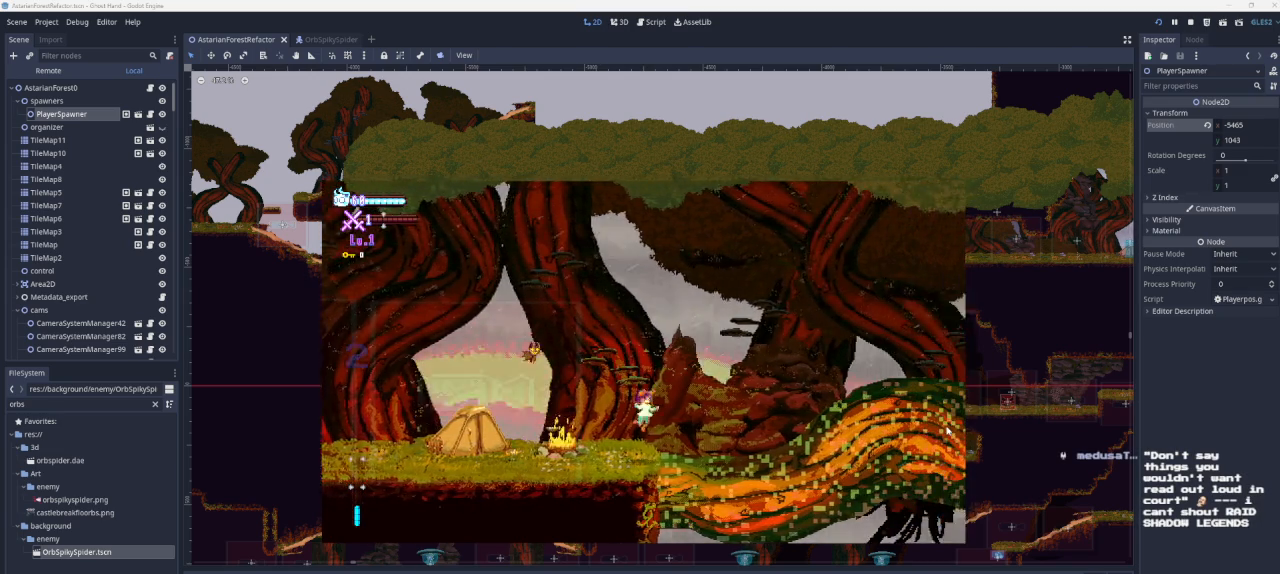
{"buttons": [], "left_stick": "right", "right_stick": "center", "events": []}
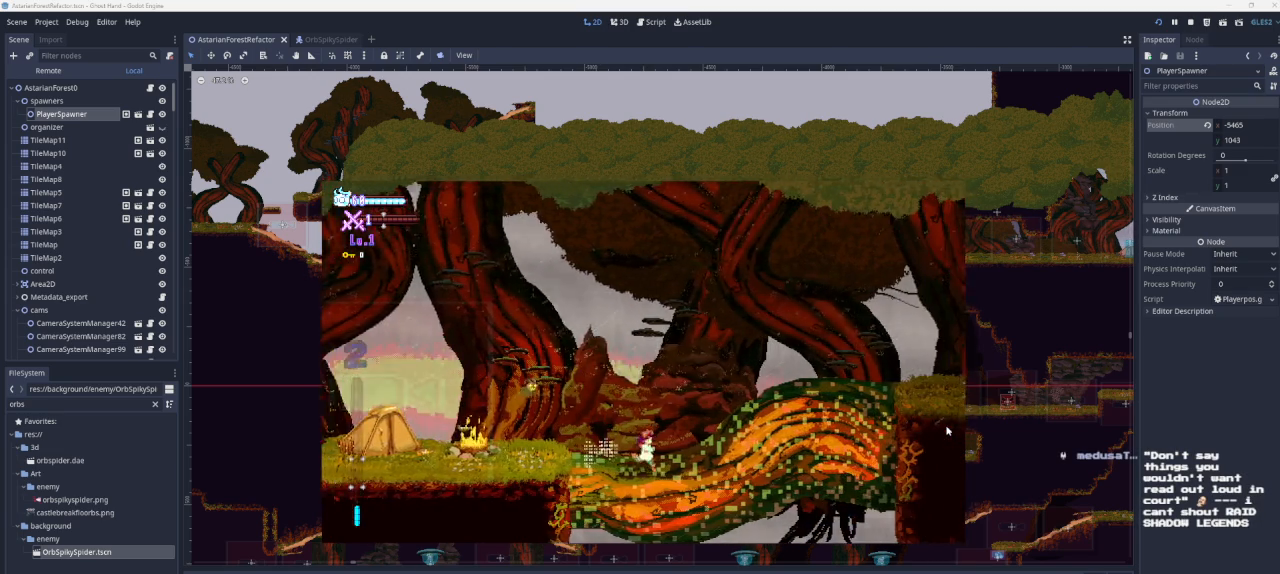
{"buttons": ["CROSS"], "left_stick": "right", "right_stick": "center", "events": [[67, "CROSS", "down"], [333, "CROSS", "up"], [400, "CROSS", "down"]]}
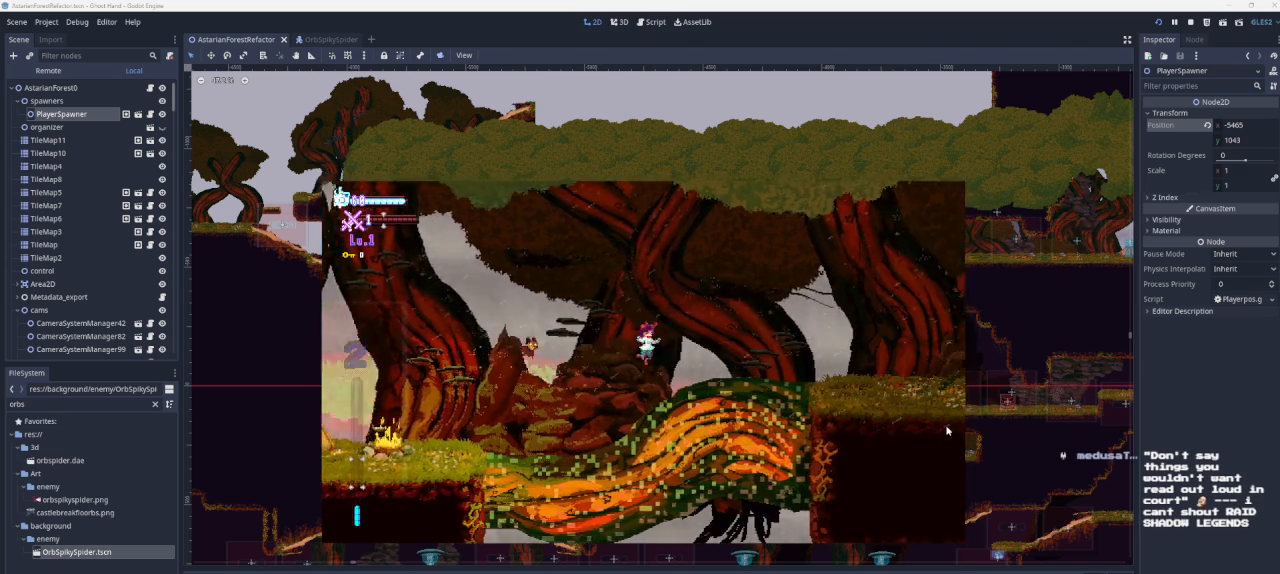
{"buttons": [], "left_stick": "right", "right_stick": "center", "events": [[200, "CROSS", "up"]]}
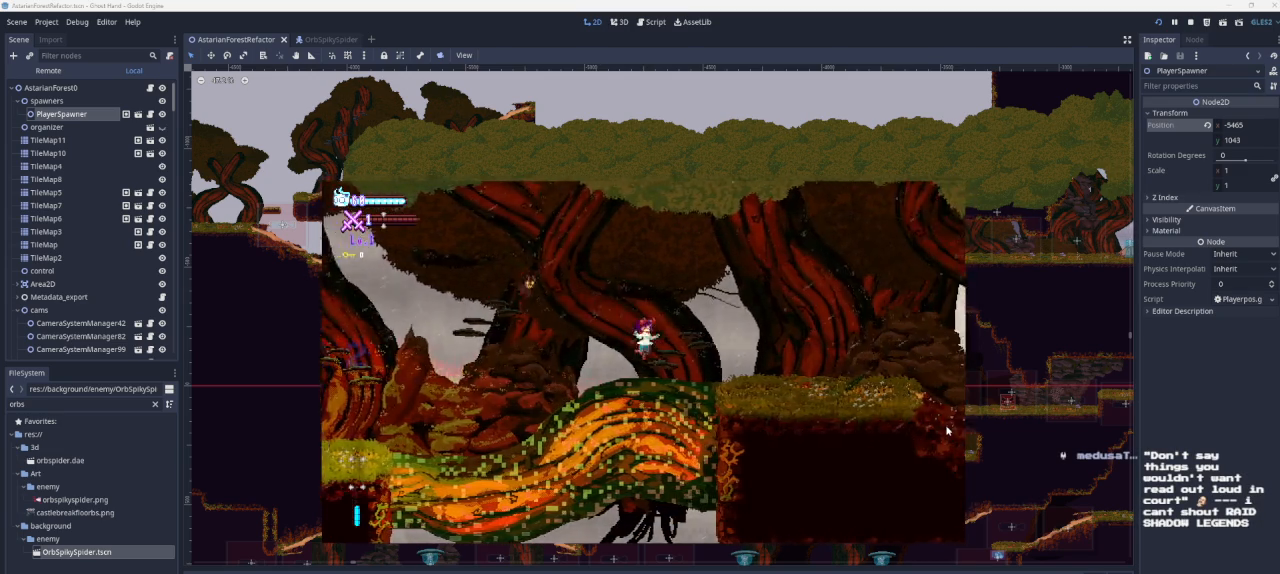
{"buttons": ["CROSS"], "left_stick": "right", "right_stick": "center", "events": [[233, "CROSS", "down"]]}
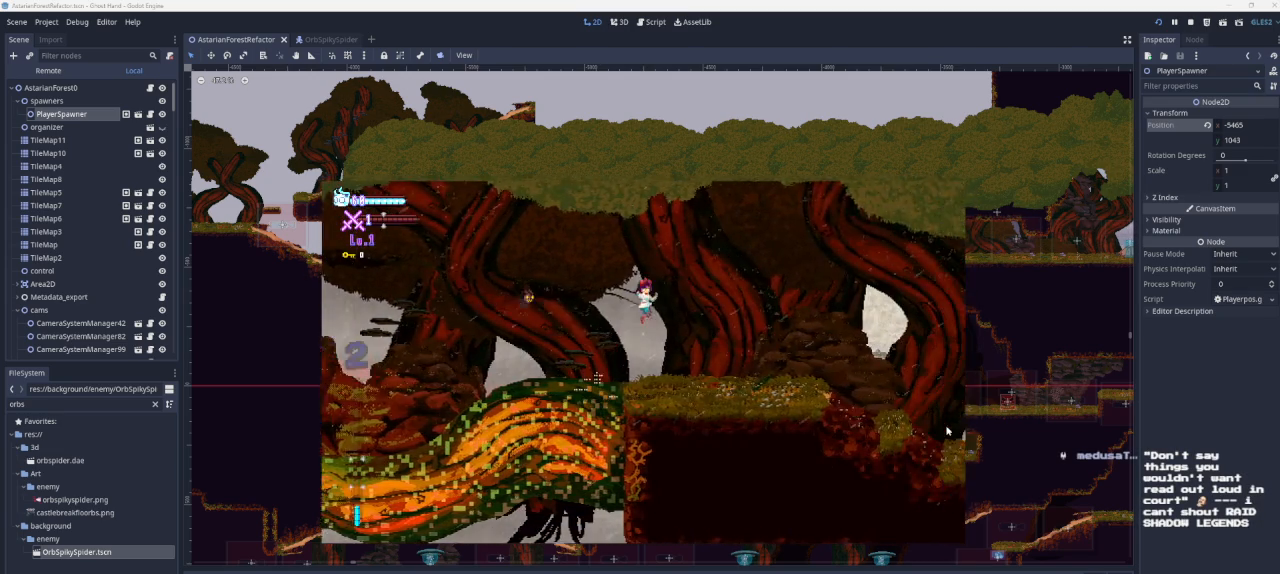
{"buttons": [], "left_stick": "right", "right_stick": "center", "events": [[67, "CROSS", "up"]]}
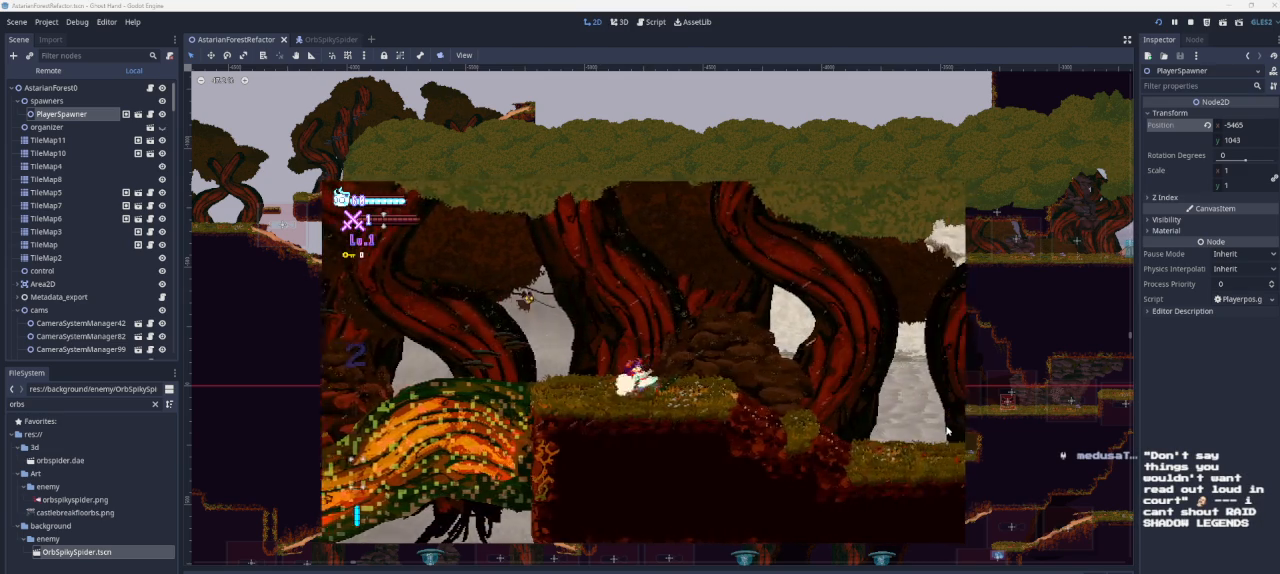
{"buttons": ["CROSS"], "left_stick": "right", "right_stick": "center", "events": [[100, "CROSS", "down"]]}
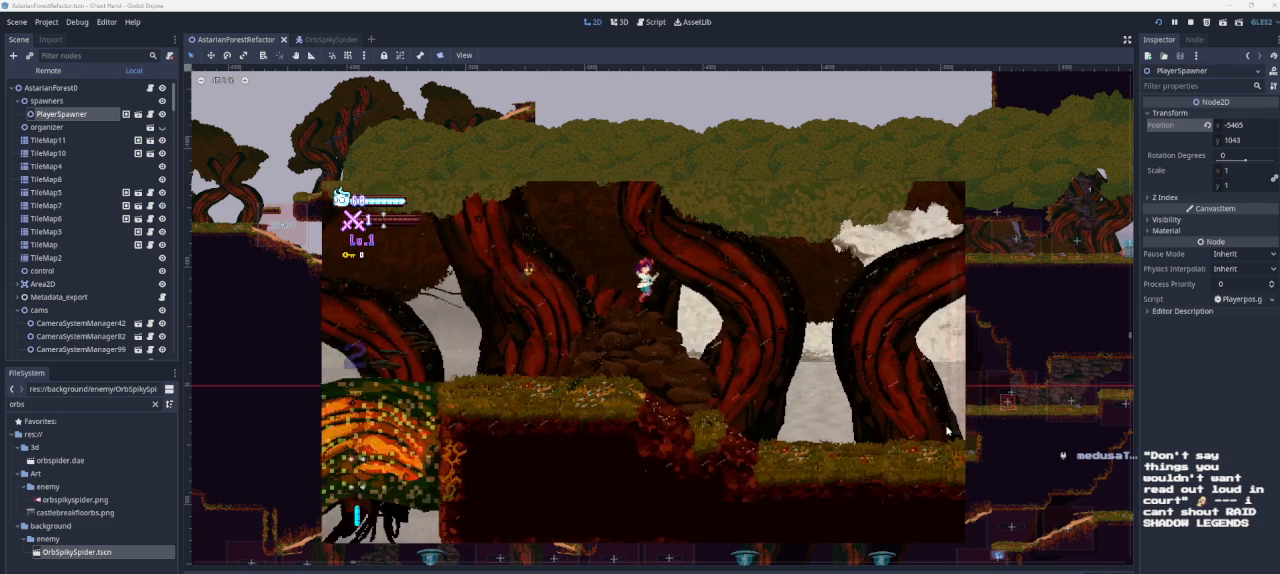
{"buttons": [], "left_stick": "right", "right_stick": "center", "events": [[33, "CROSS", "up"], [33, "left_stick", "down-right"], [200, "left_stick", "right"]]}
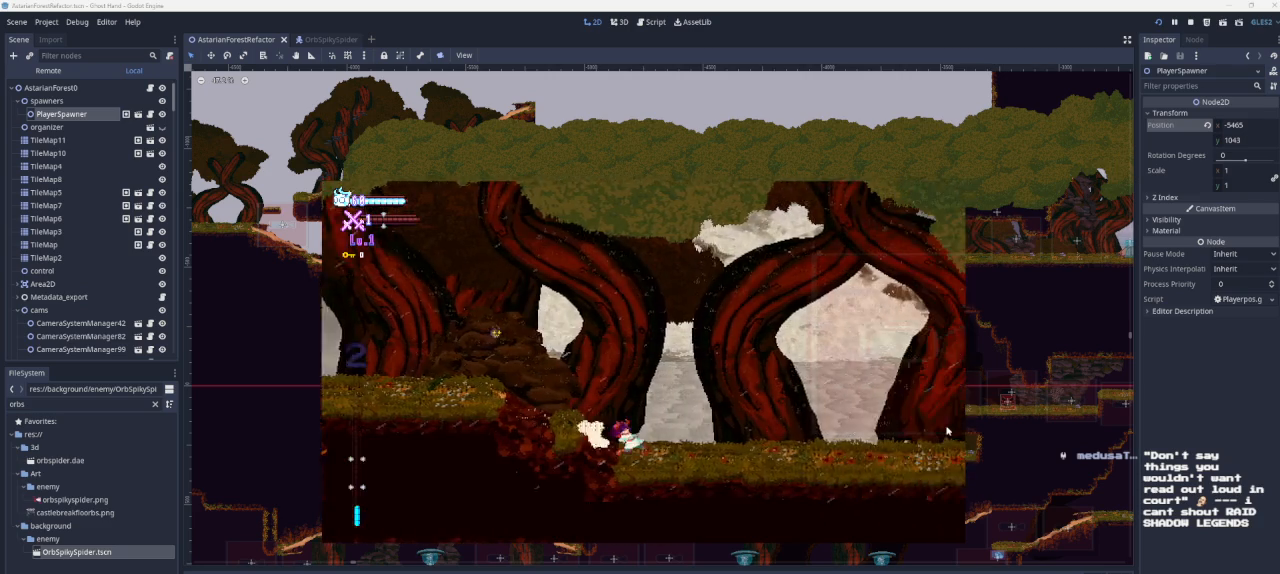
{"buttons": [], "left_stick": "right", "right_stick": "center", "events": []}
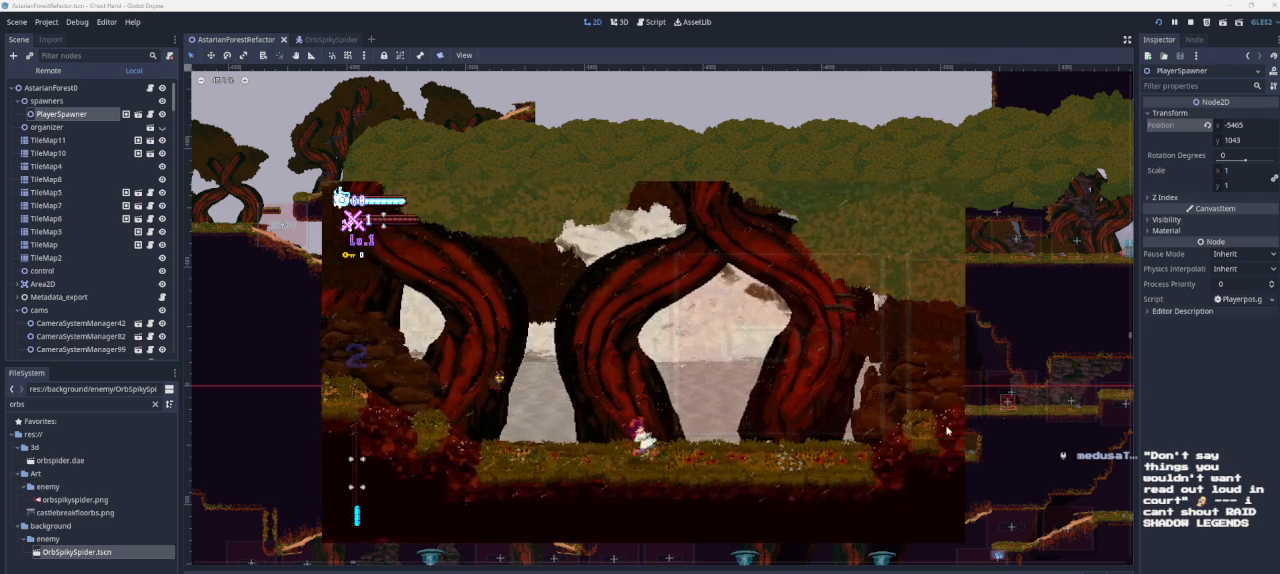
{"buttons": [], "left_stick": "right", "right_stick": "center", "events": []}
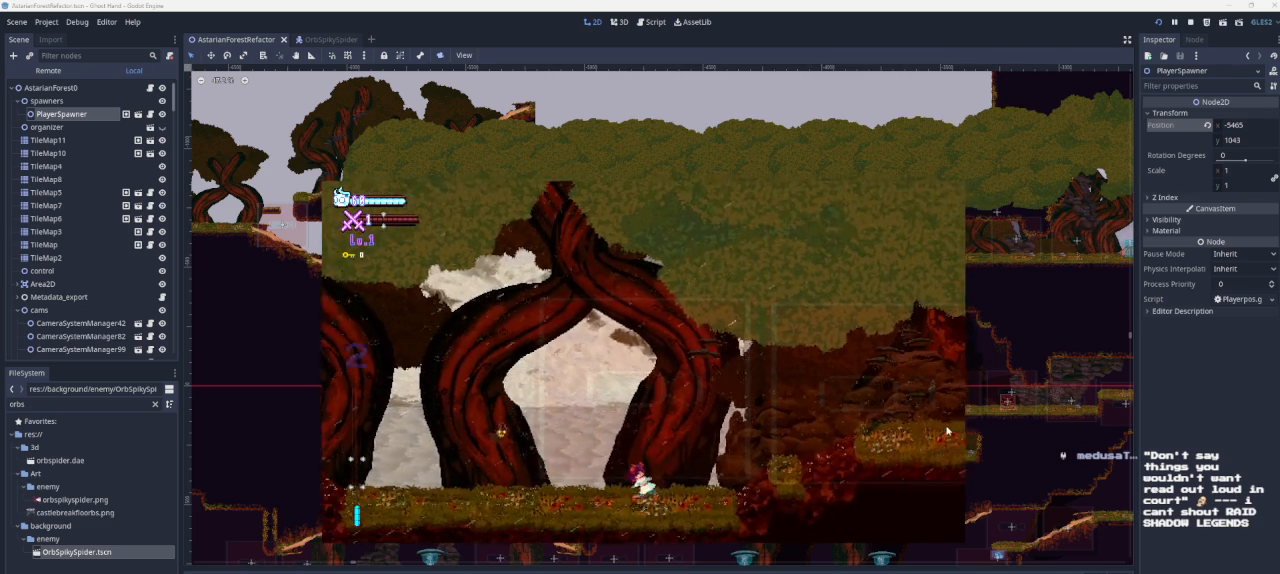
{"buttons": ["CROSS"], "left_stick": "right", "right_stick": "center", "events": [[100, "CROSS", "down"], [333, "CROSS", "up"], [433, "CROSS", "down"]]}
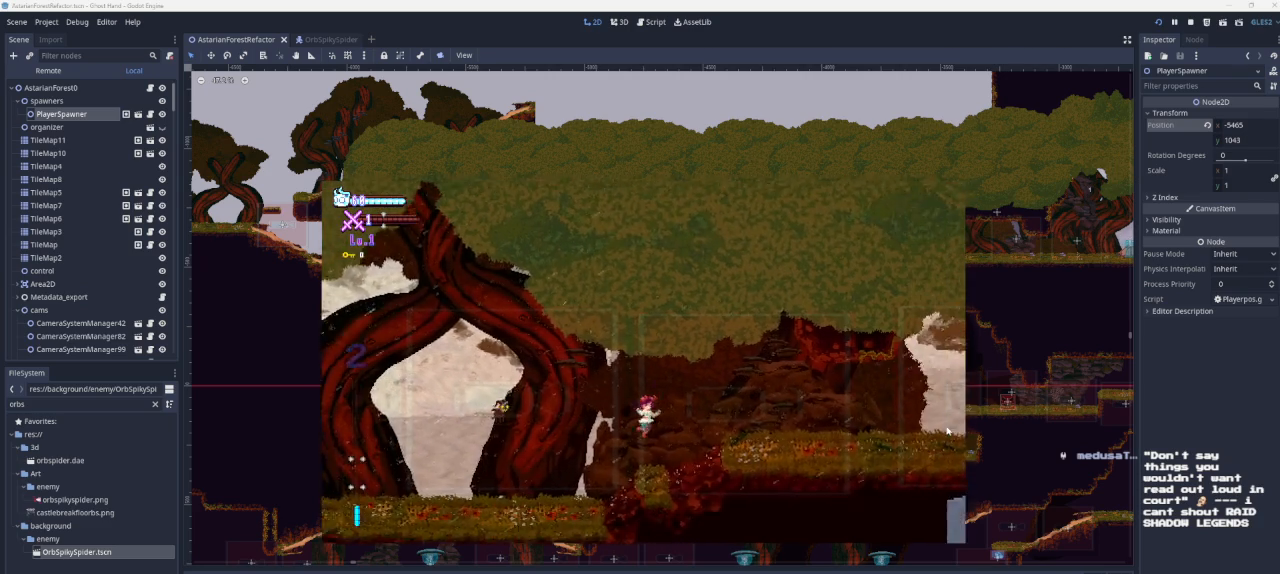
{"buttons": [], "left_stick": "right", "right_stick": "center", "events": [[133, "CROSS", "up"]]}
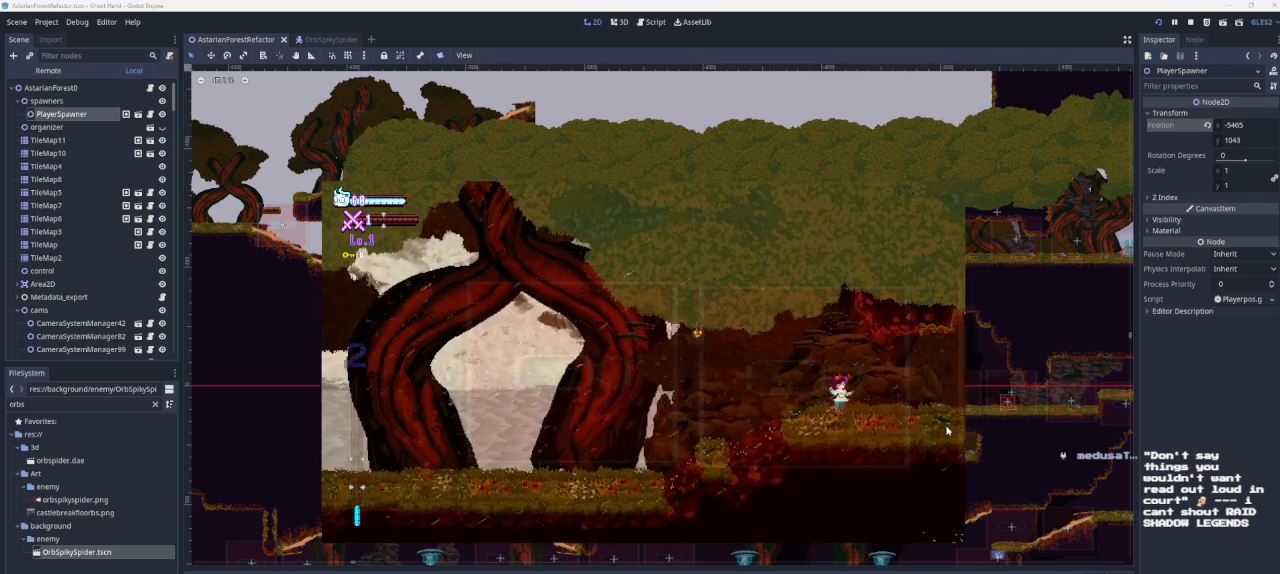
{"buttons": [], "left_stick": "right", "right_stick": "center", "events": []}
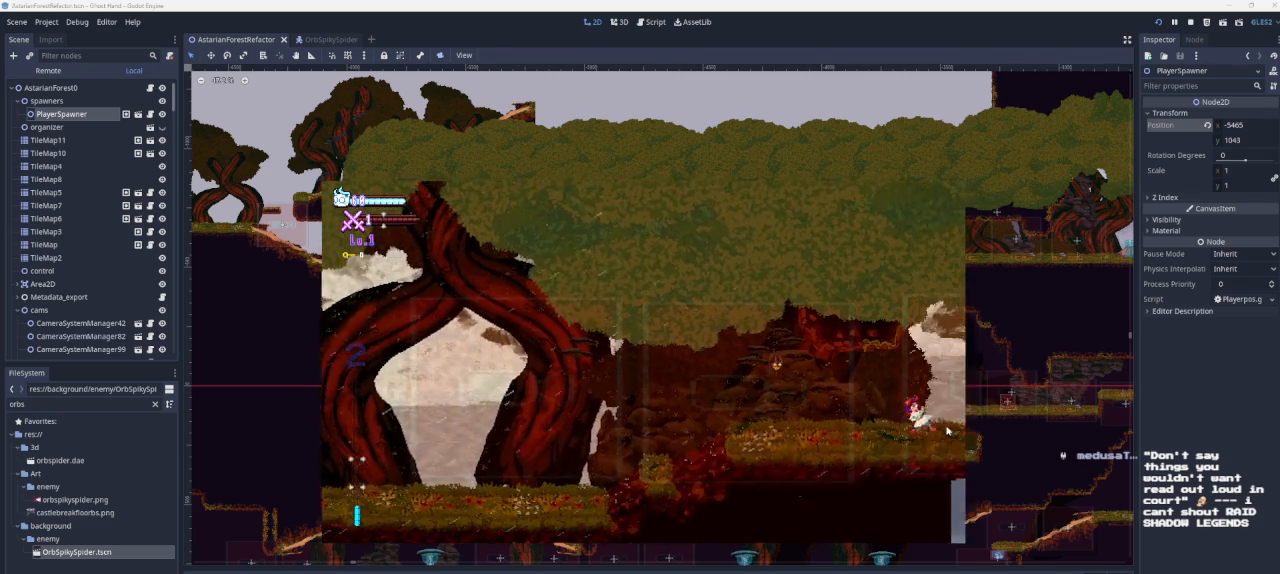
{"buttons": [], "left_stick": "right", "right_stick": "center", "events": []}
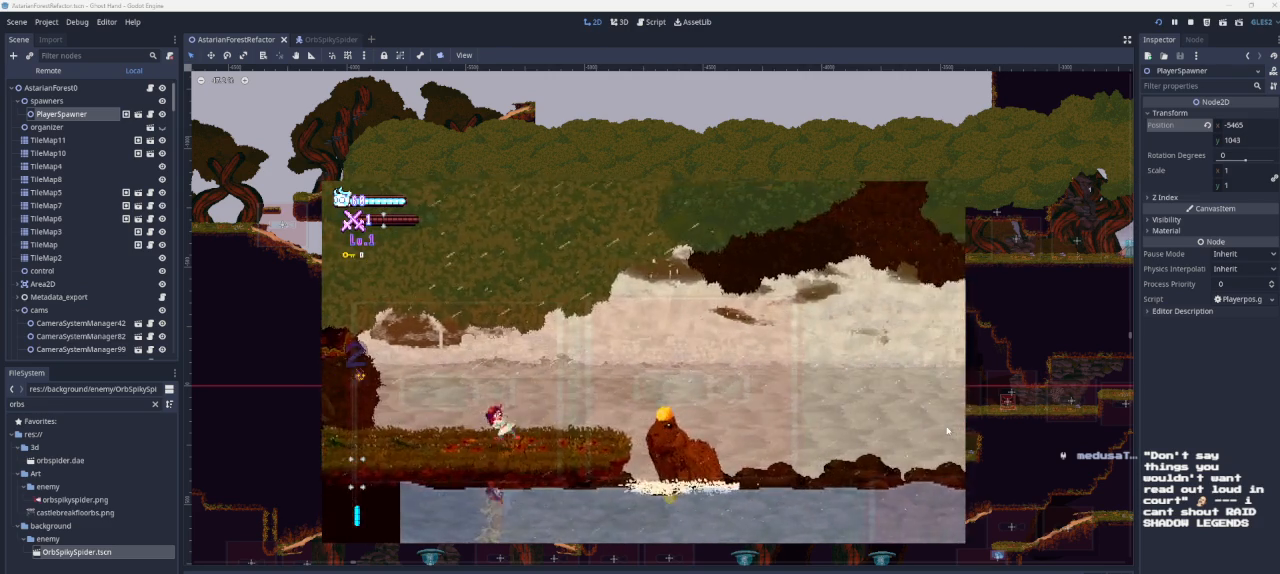
{"buttons": [], "left_stick": "right", "right_stick": "center", "events": [[200, "CROSS", "down"], [400, "CROSS", "up"]]}
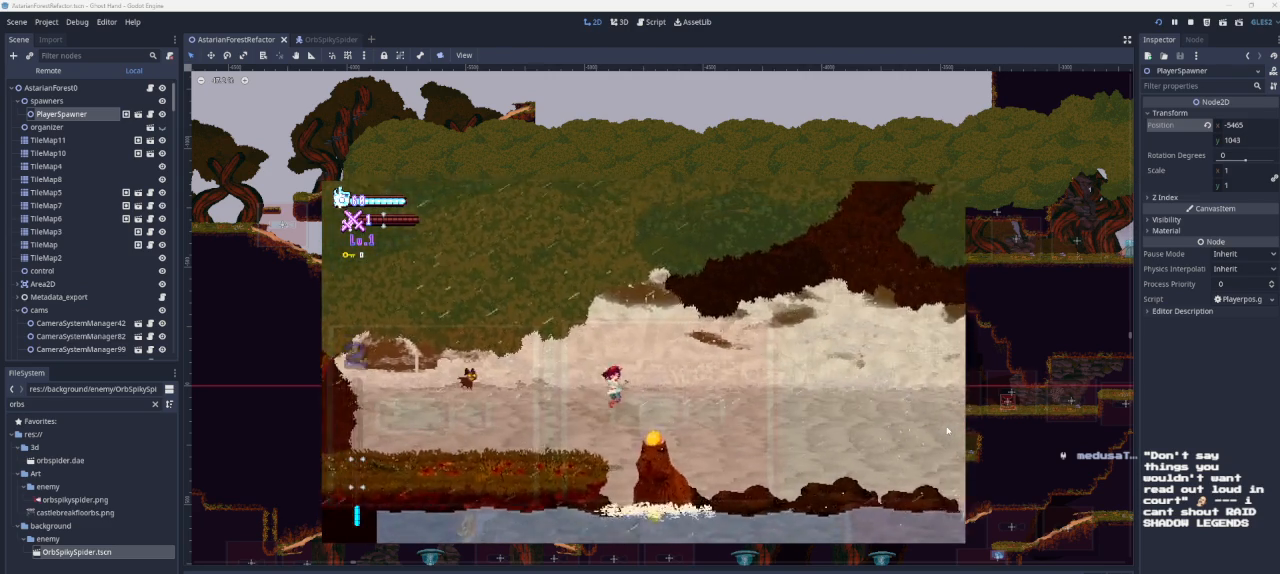
{"buttons": [], "left_stick": "center", "right_stick": "center", "events": [[167, "left_stick", "center"], [333, "left_stick", "left"], [467, "left_stick", "center"]]}
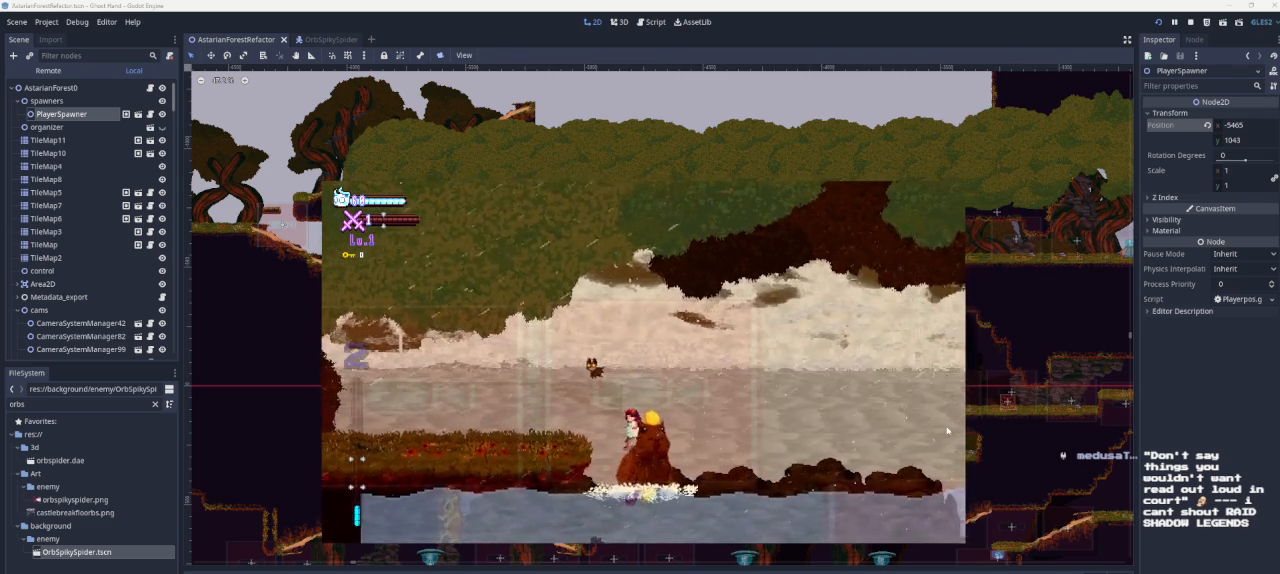
{"buttons": [], "left_stick": "right", "right_stick": "center", "events": [[467, "left_stick", "right"]]}
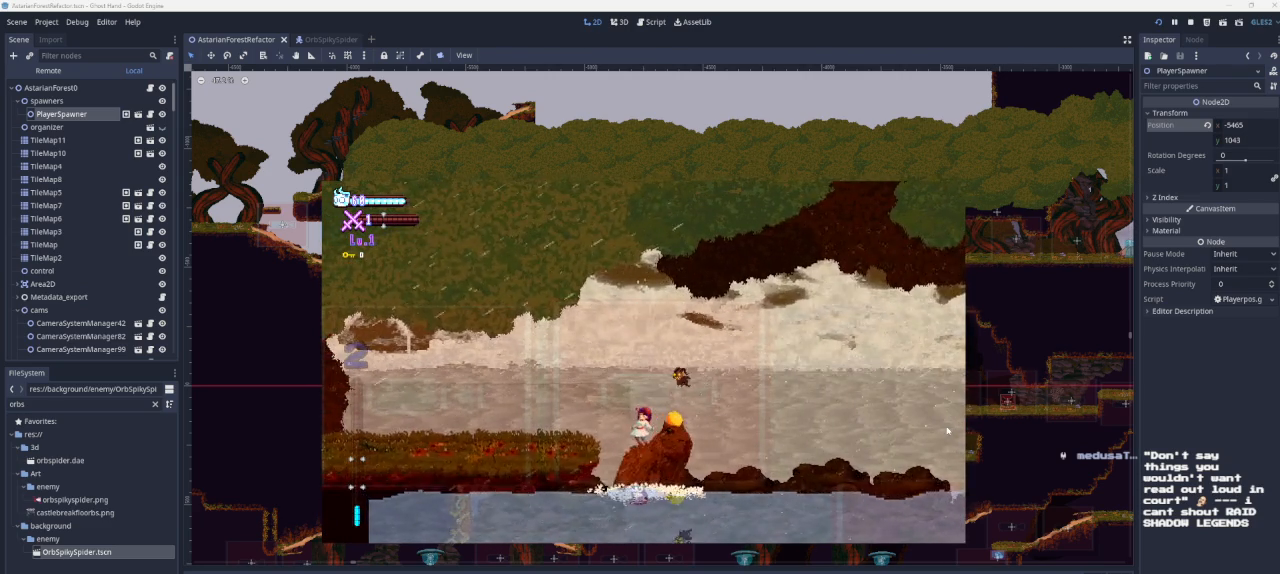
{"buttons": [], "left_stick": "center", "right_stick": "center", "events": [[67, "left_stick", "center"], [367, "left_stick", "right"], [467, "left_stick", "center"]]}